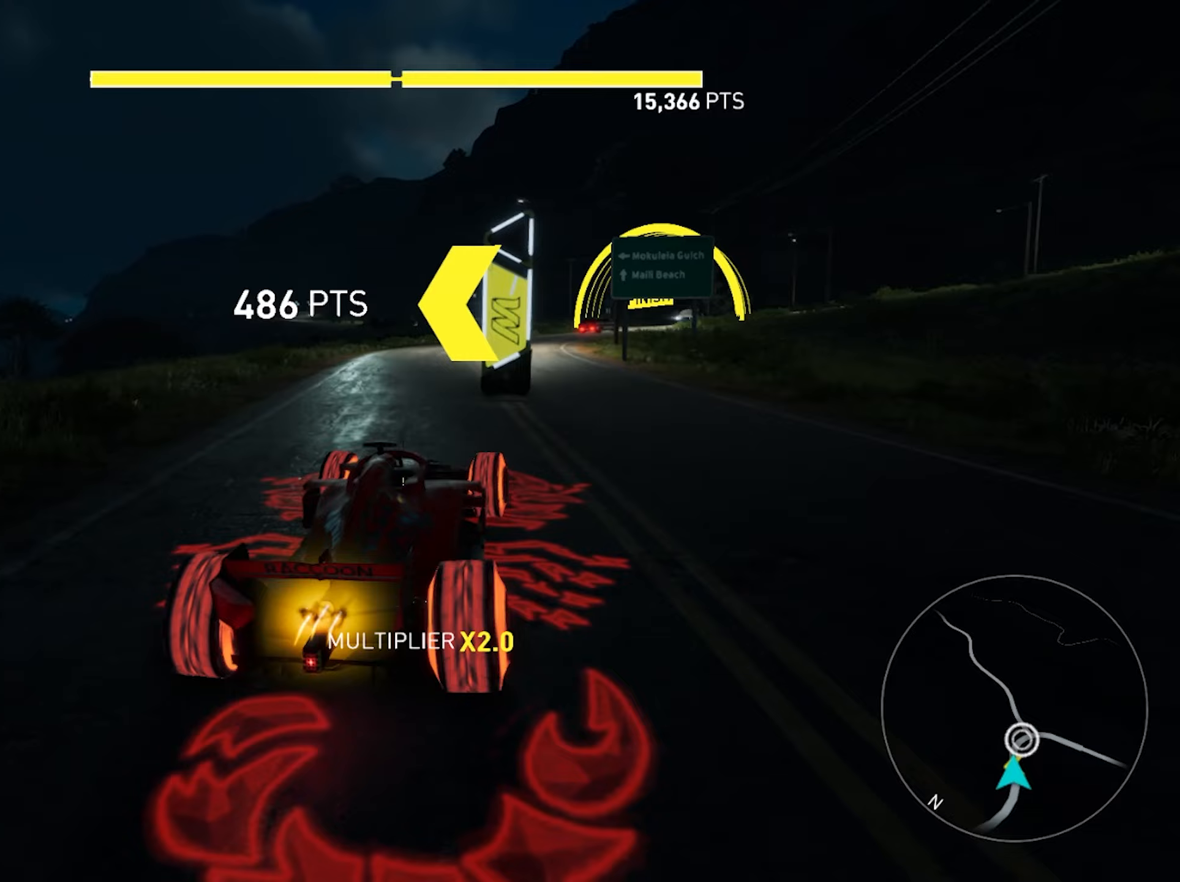
Gameplay with a controller (PlayStation layout); each line is a JSON object with the inputs held at the frame after it. "events" lists button and stick changes between this image and that frame as [ms after this image, input, new state], when the widget could be followed in between. Not read: HOME L3 R3.
{"buttons": ["CROSS", "R2"], "left_stick": "center", "right_stick": "center", "events": [[33, "left_stick", "center"]]}
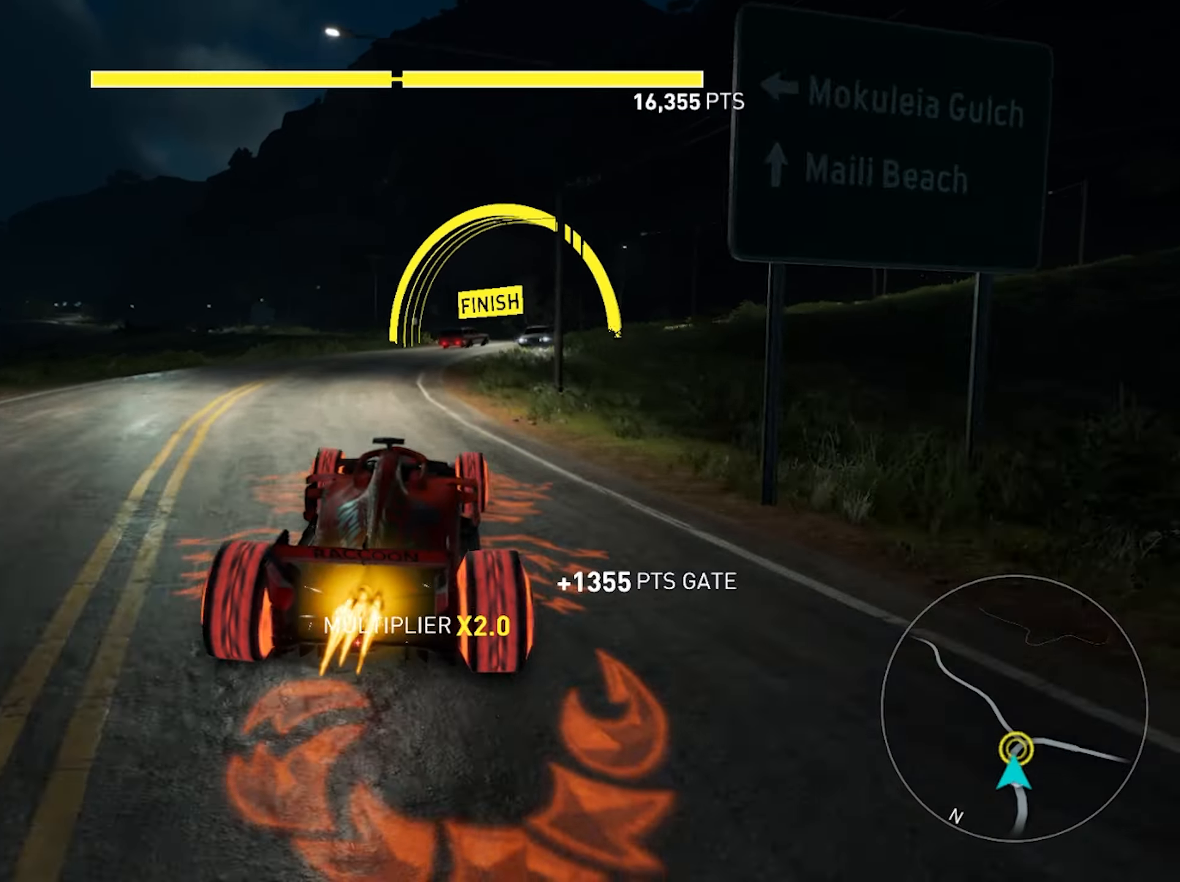
{"buttons": ["CROSS", "R2"], "left_stick": "center", "right_stick": "center", "events": []}
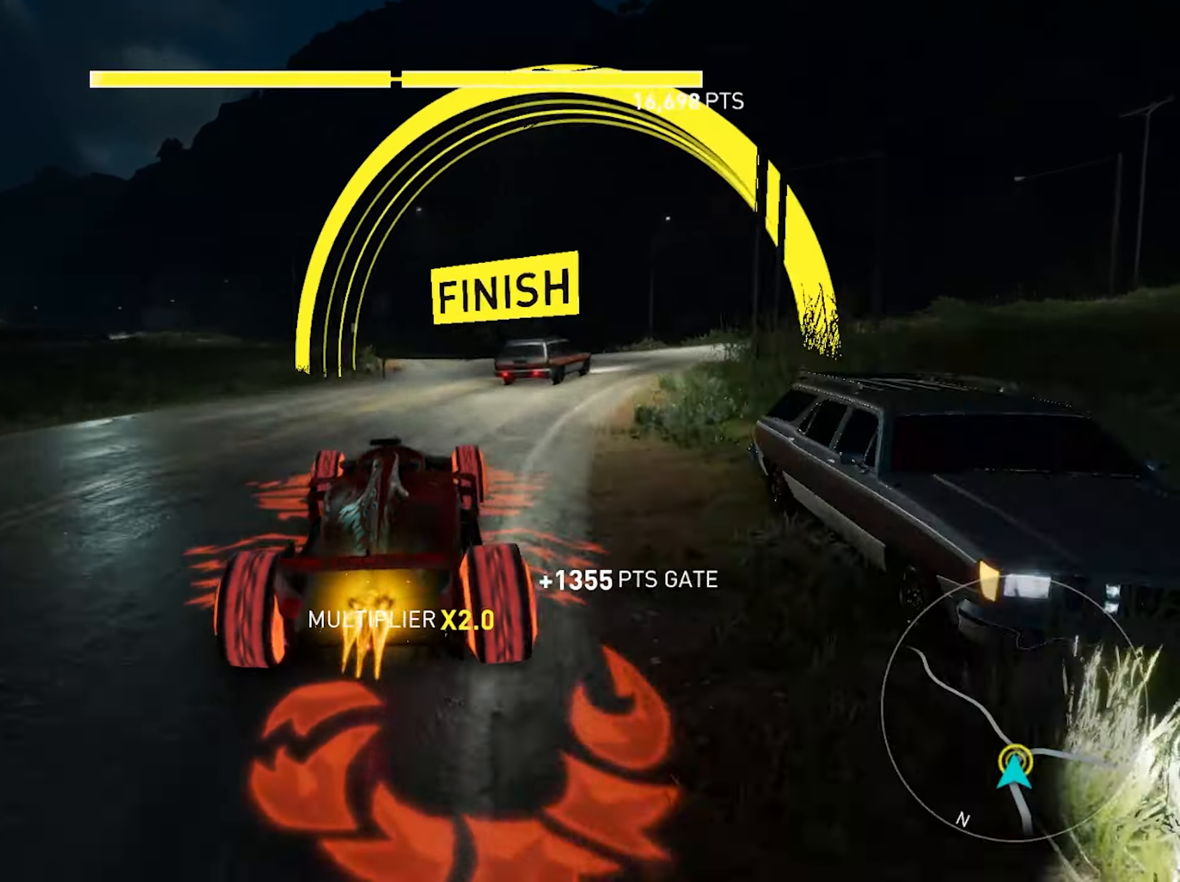
{"buttons": ["R2"], "left_stick": "left", "right_stick": "center", "events": [[150, "left_stick", "left"], [500, "CROSS", "up"]]}
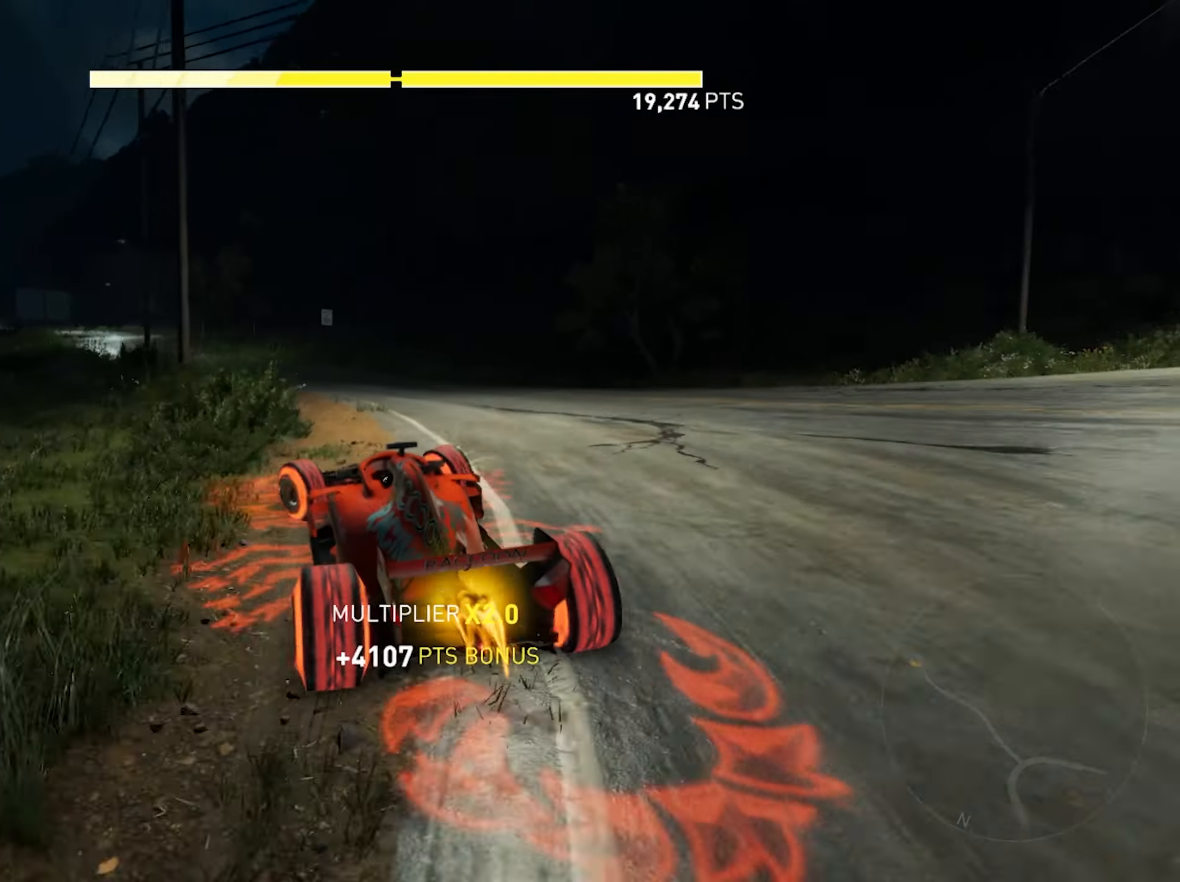
{"buttons": ["R2"], "left_stick": "left", "right_stick": "center", "events": [[183, "left_stick", "center"], [317, "left_stick", "left"]]}
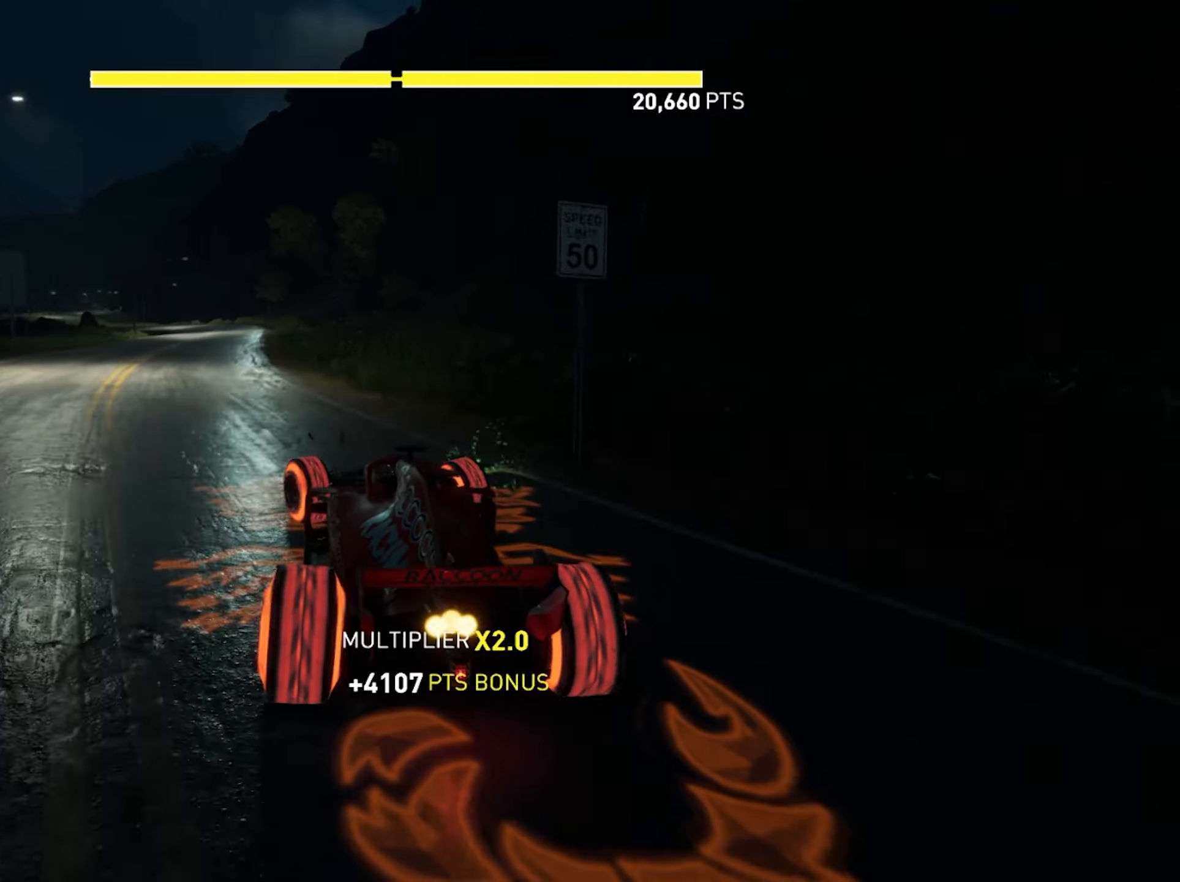
{"buttons": [], "left_stick": "center", "right_stick": "center", "events": [[67, "R2", "up"], [300, "left_stick", "center"]]}
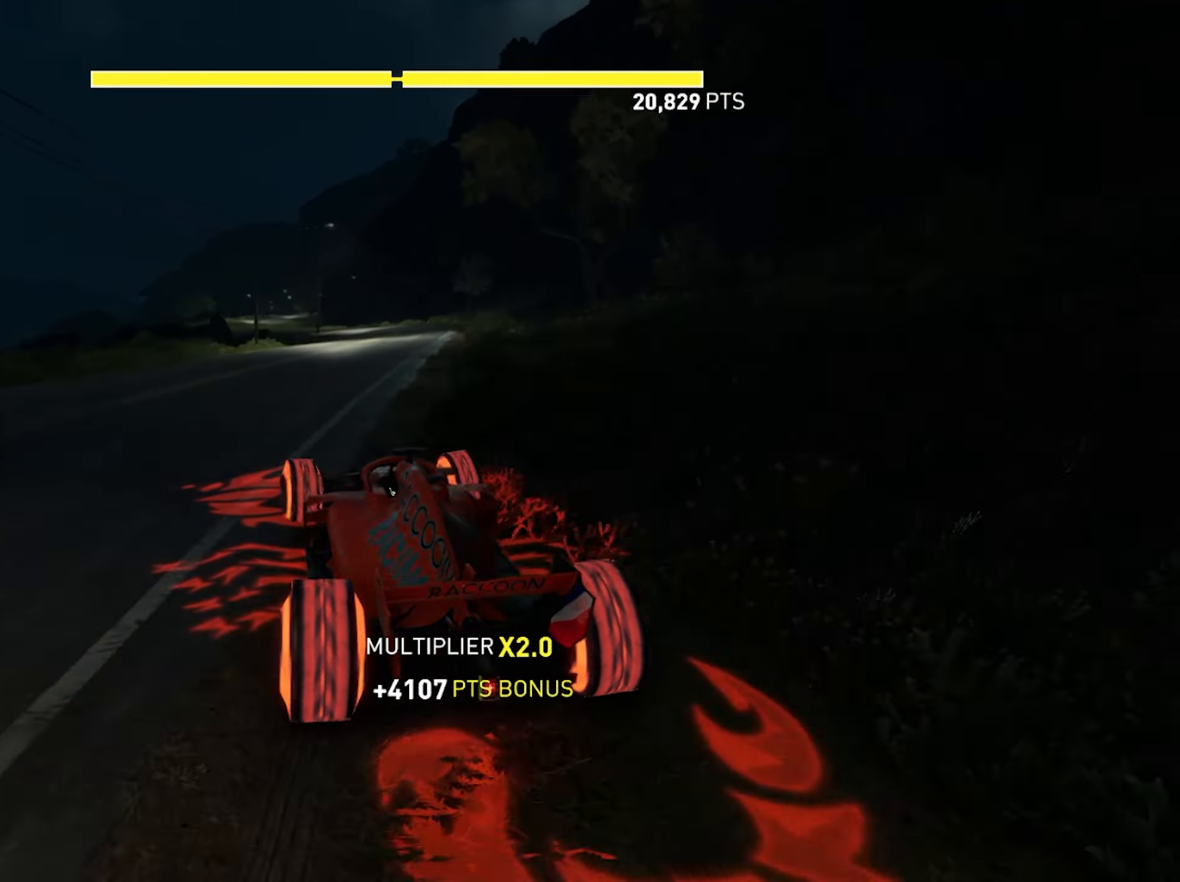
{"buttons": ["L2"], "left_stick": "center", "right_stick": "up", "events": [[217, "left_stick", "right"], [350, "left_stick", "center"], [367, "L2", "down"], [433, "right_stick", "up"]]}
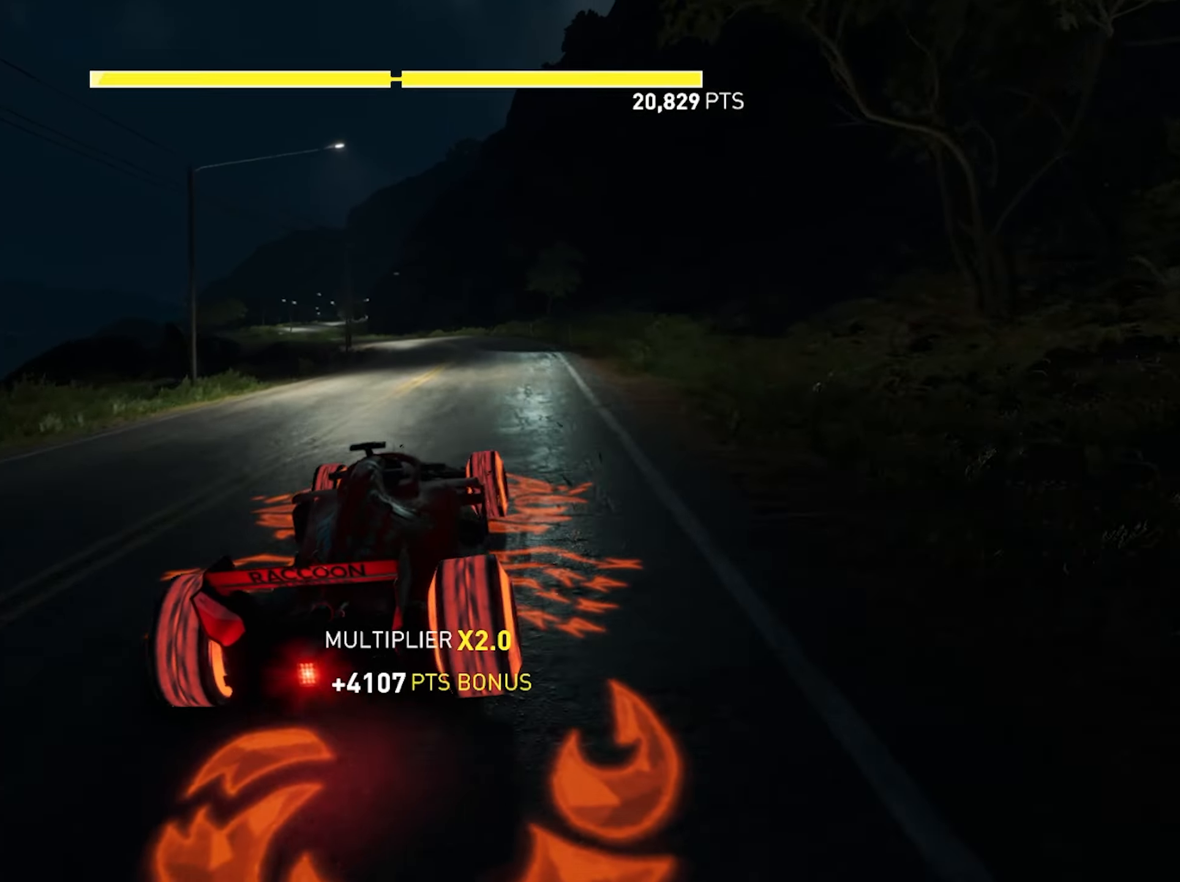
{"buttons": ["L2"], "left_stick": "right", "right_stick": "center", "events": [[50, "right_stick", "center"], [100, "left_stick", "left"], [283, "left_stick", "center"], [467, "left_stick", "right"]]}
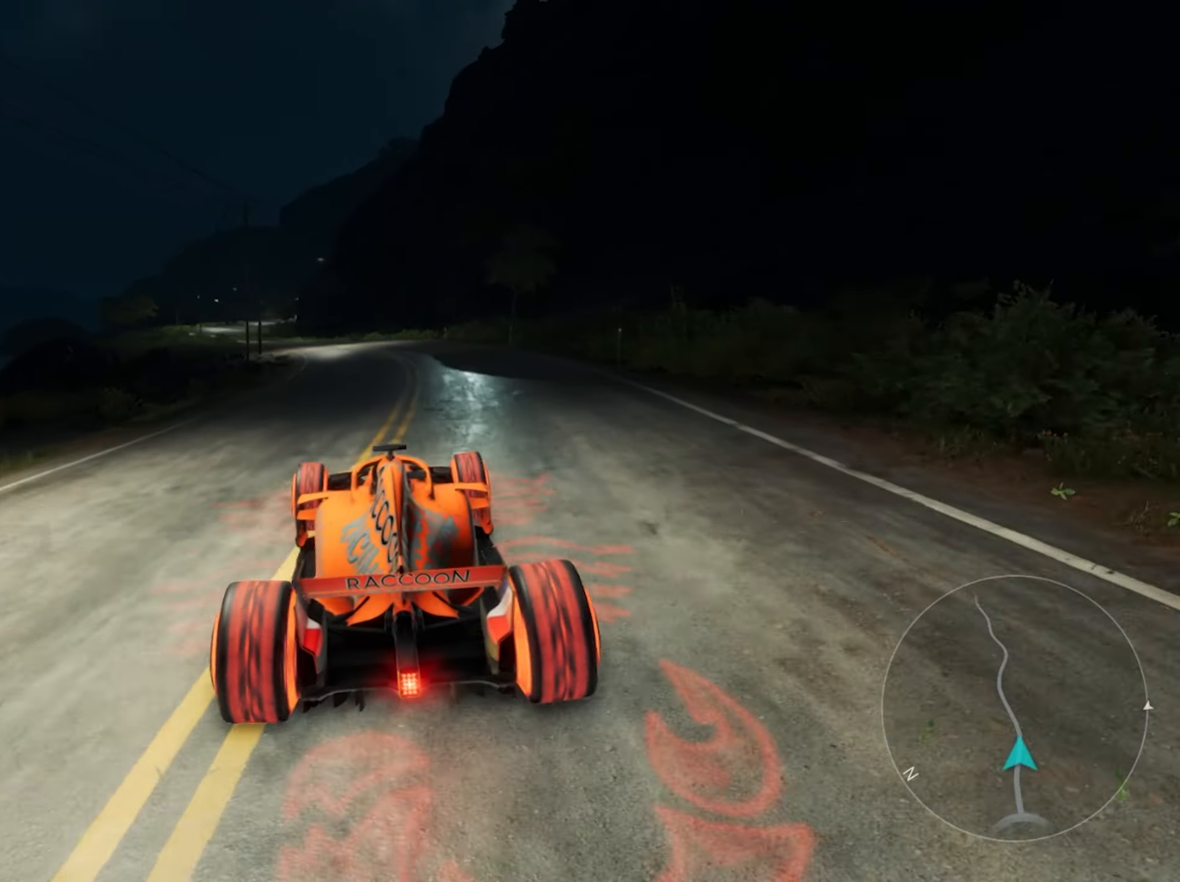
{"buttons": ["L2"], "left_stick": "center", "right_stick": "center", "events": [[50, "left_stick", "center"]]}
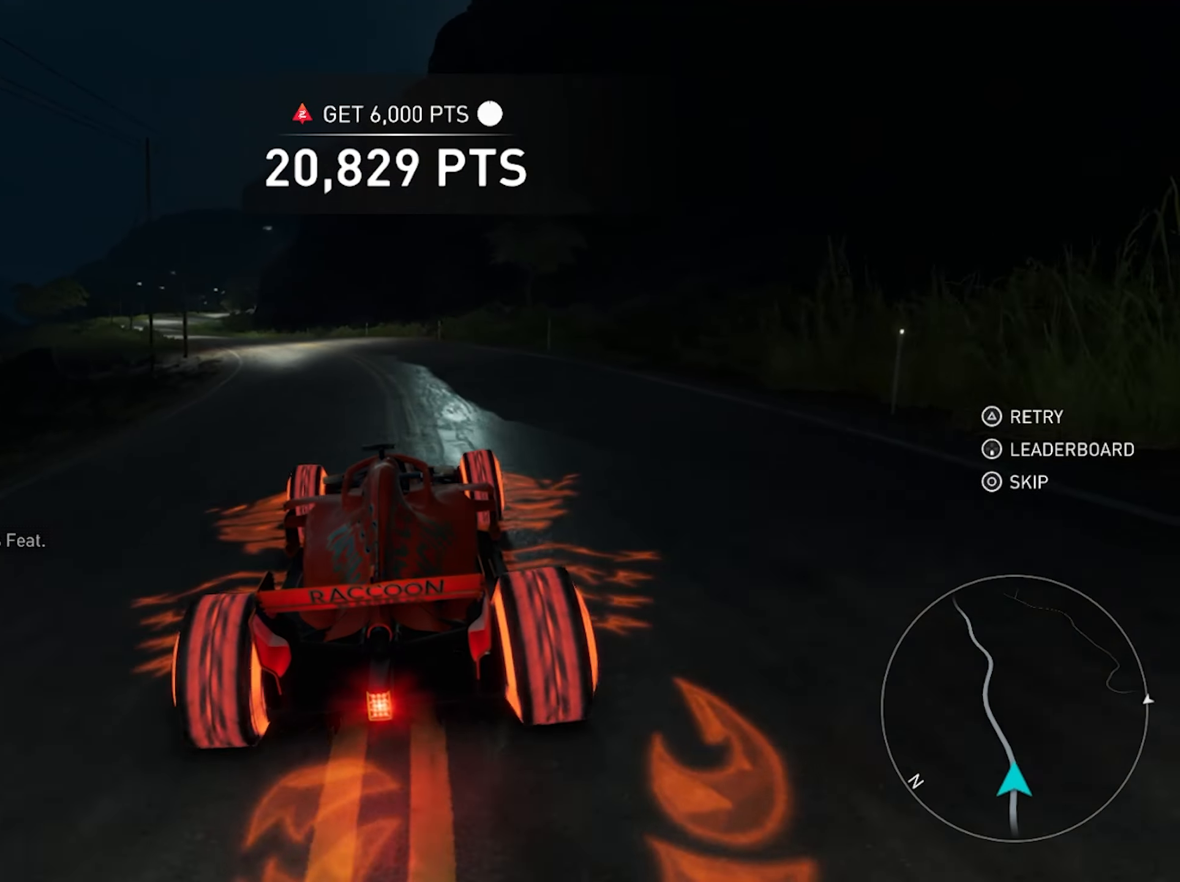
{"buttons": ["L2"], "left_stick": "center", "right_stick": "center", "events": []}
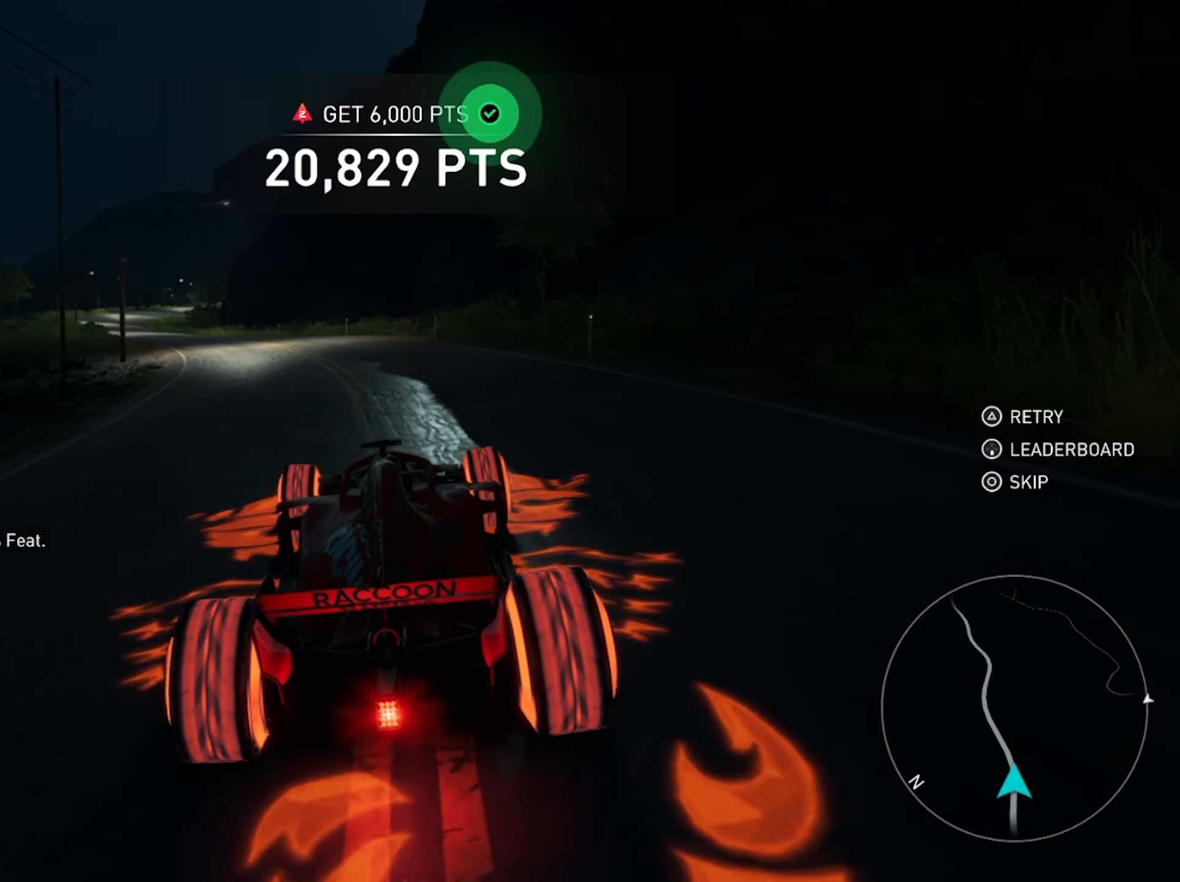
{"buttons": [], "left_stick": "center", "right_stick": "center", "events": [[500, "L2", "up"]]}
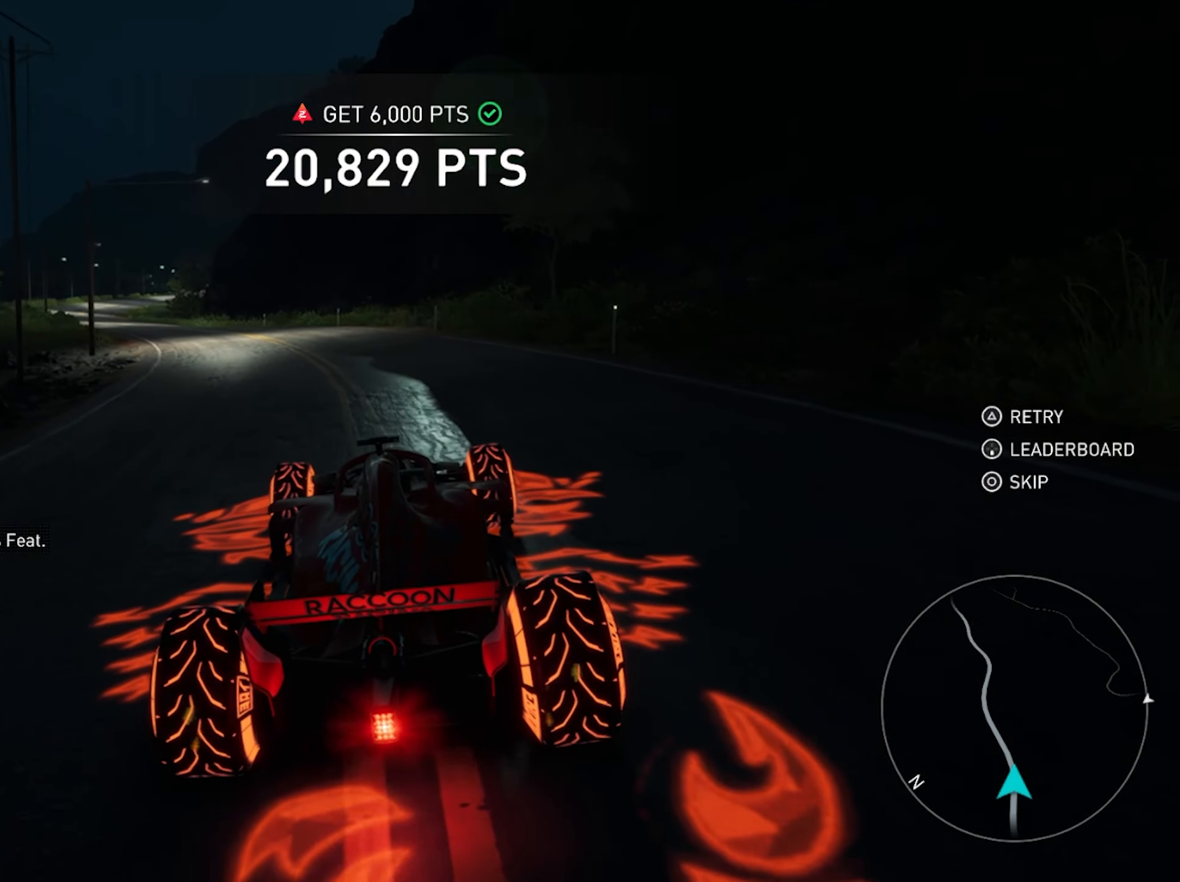
{"buttons": [], "left_stick": "center", "right_stick": "center", "events": []}
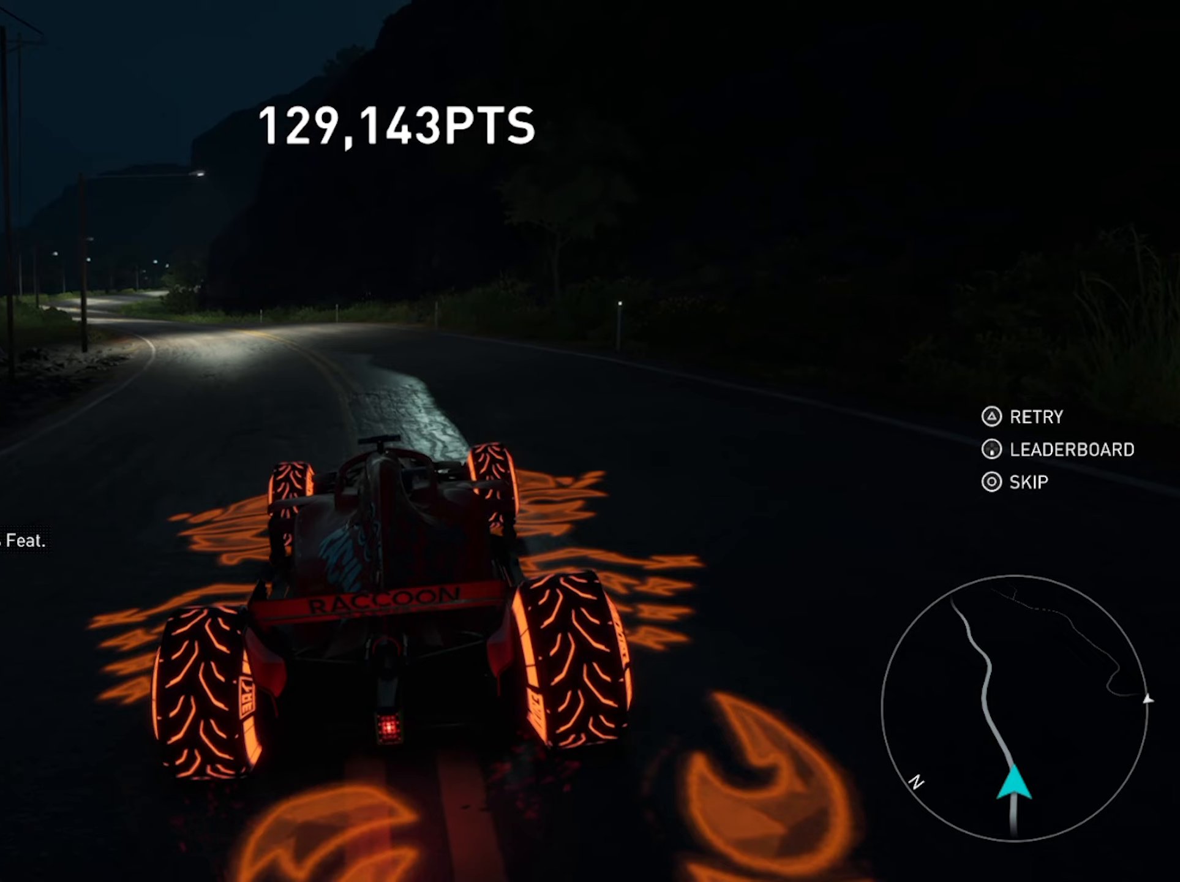
{"buttons": [], "left_stick": "center", "right_stick": "center", "events": []}
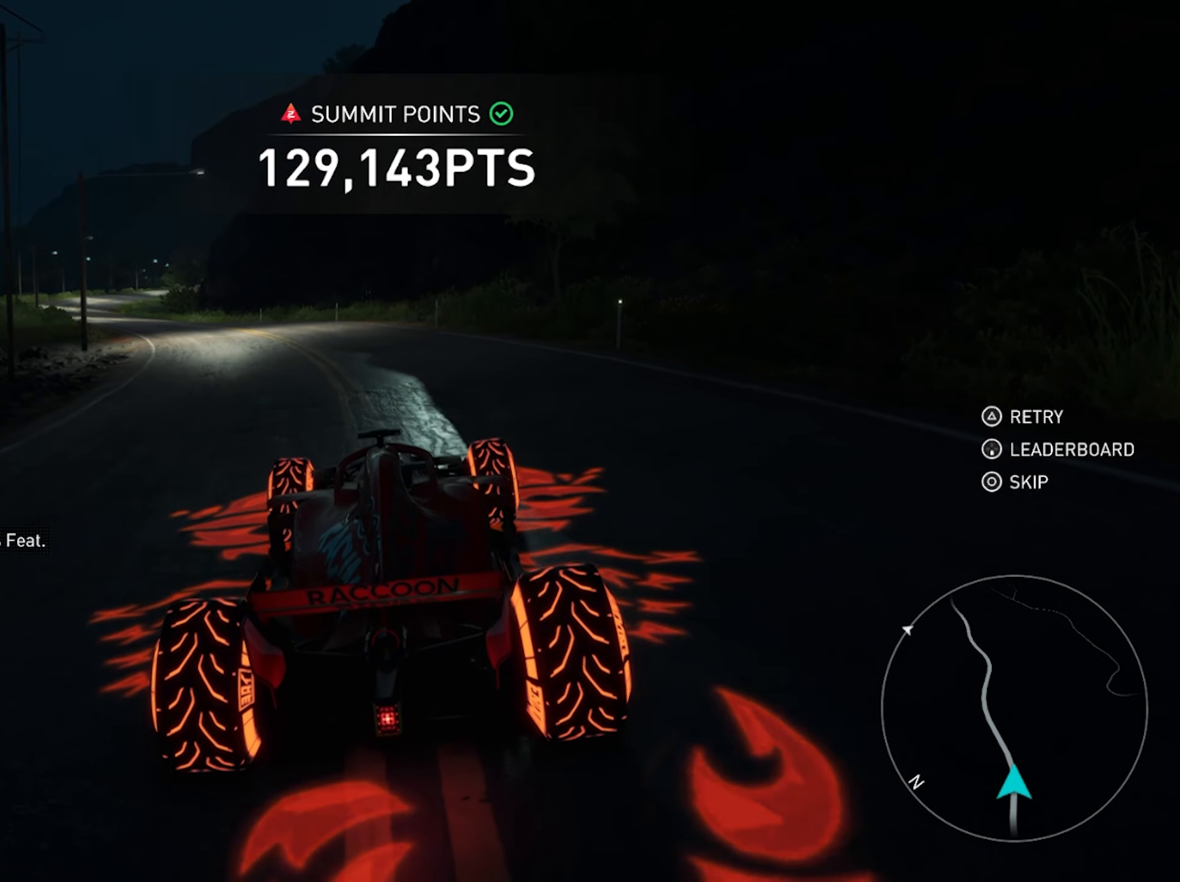
{"buttons": [], "left_stick": "center", "right_stick": "center", "events": []}
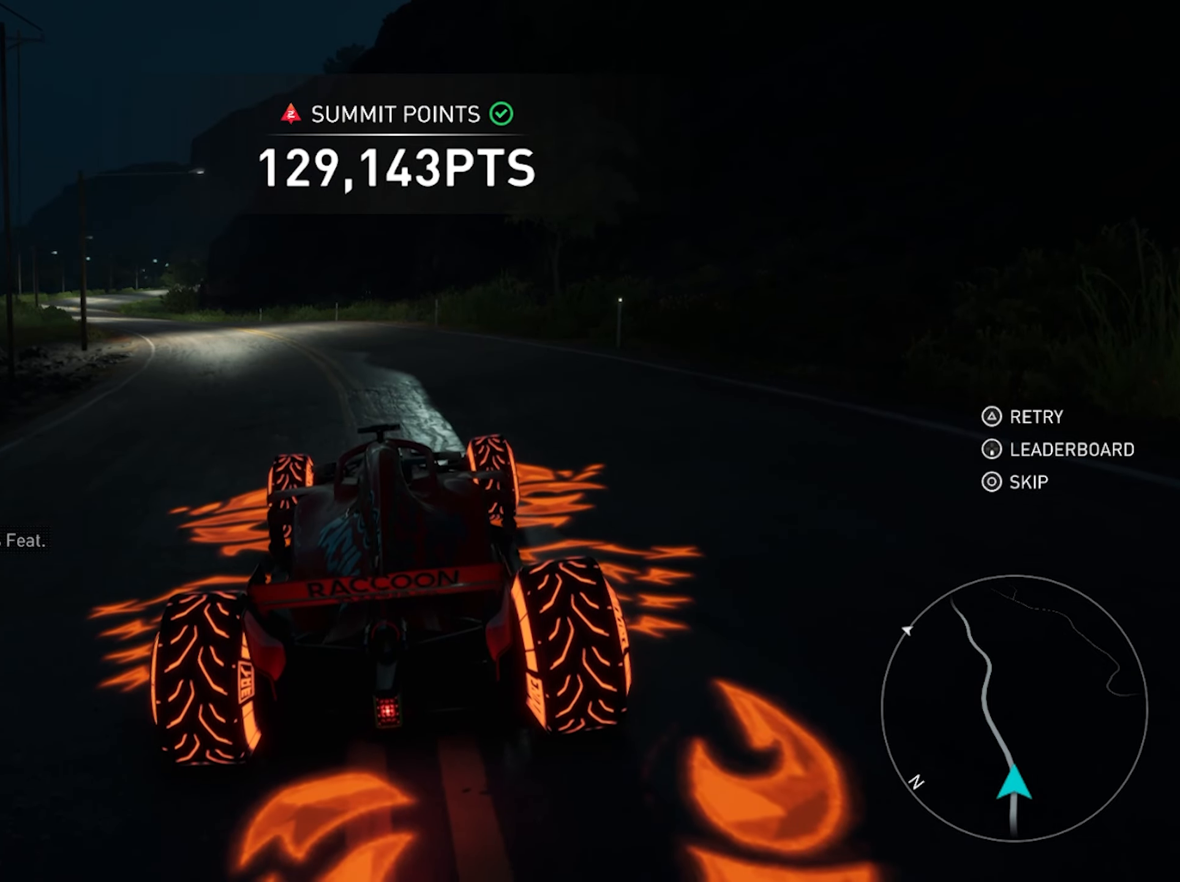
{"buttons": [], "left_stick": "center", "right_stick": "center", "events": []}
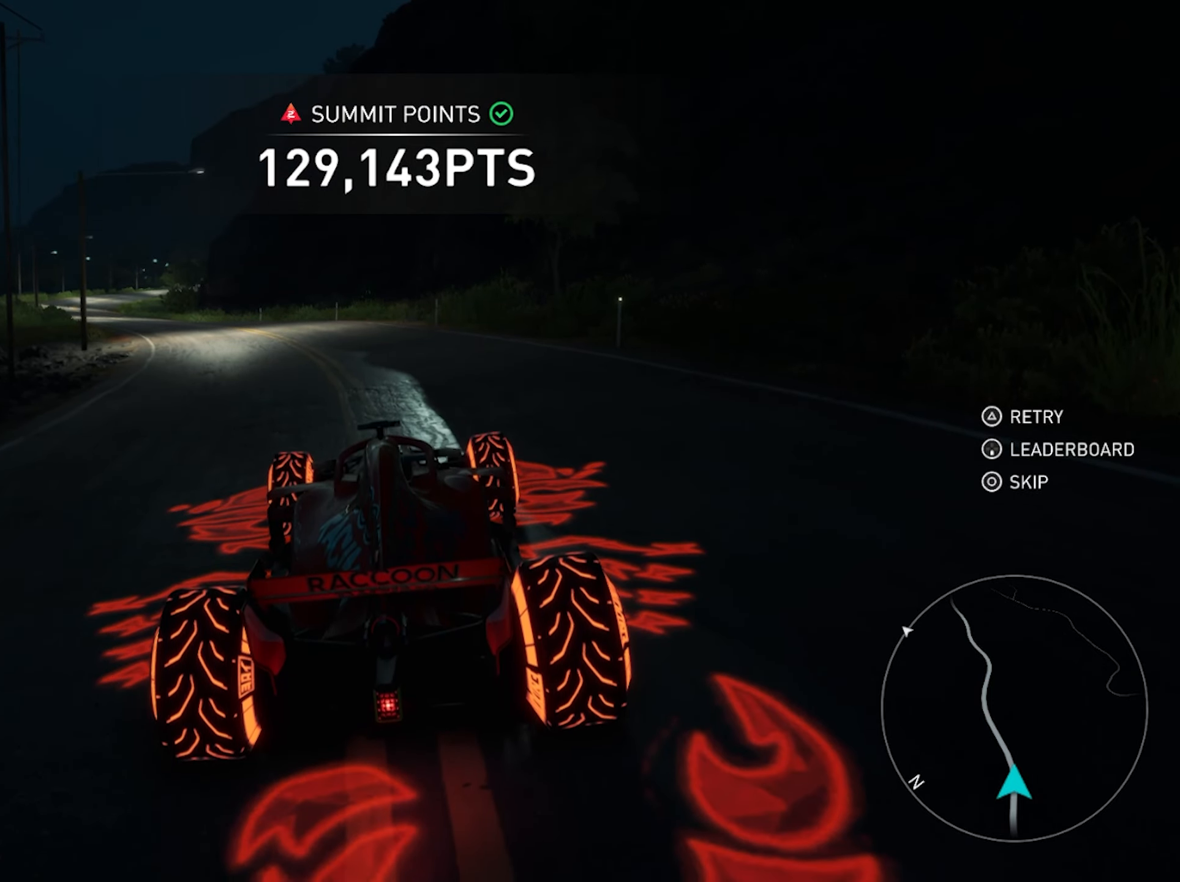
{"buttons": [], "left_stick": "center", "right_stick": "center", "events": []}
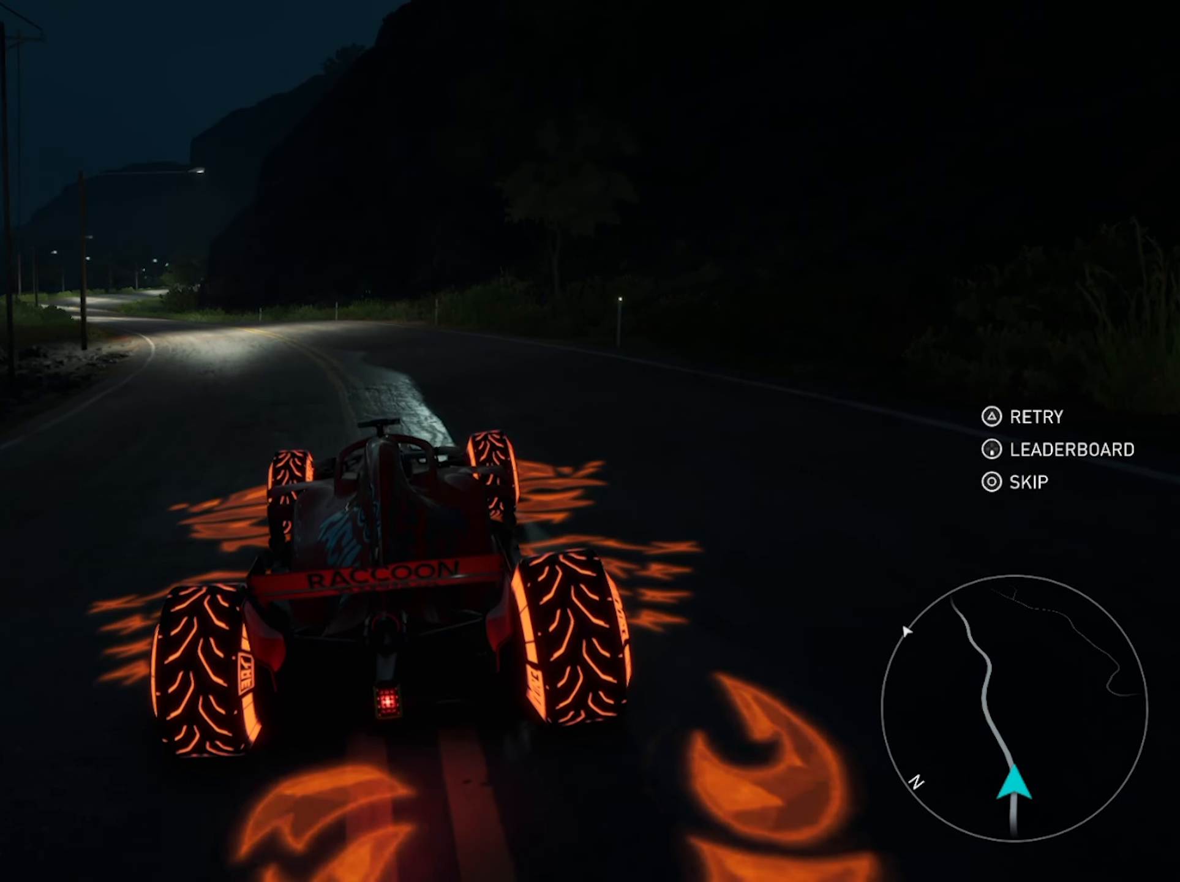
{"buttons": [], "left_stick": "center", "right_stick": "center", "events": []}
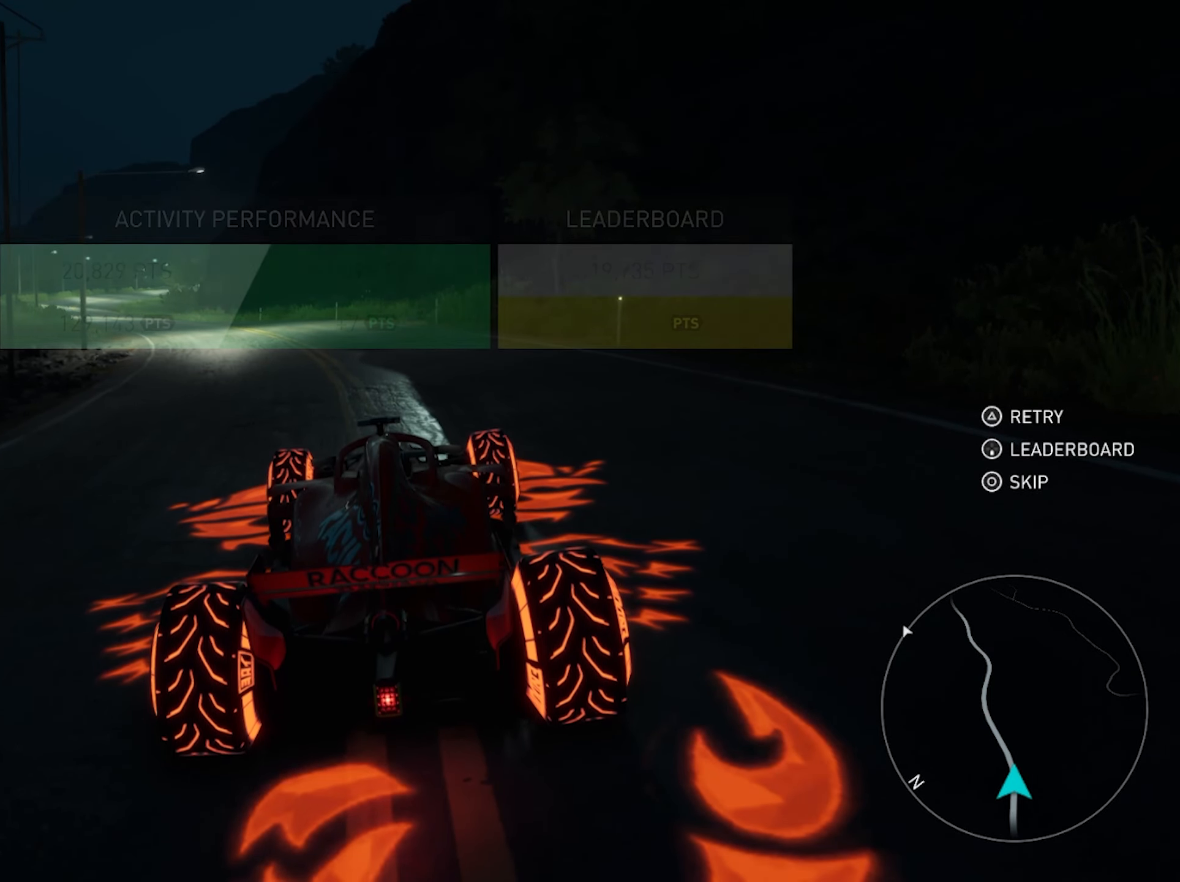
{"buttons": [], "left_stick": "center", "right_stick": "center", "events": []}
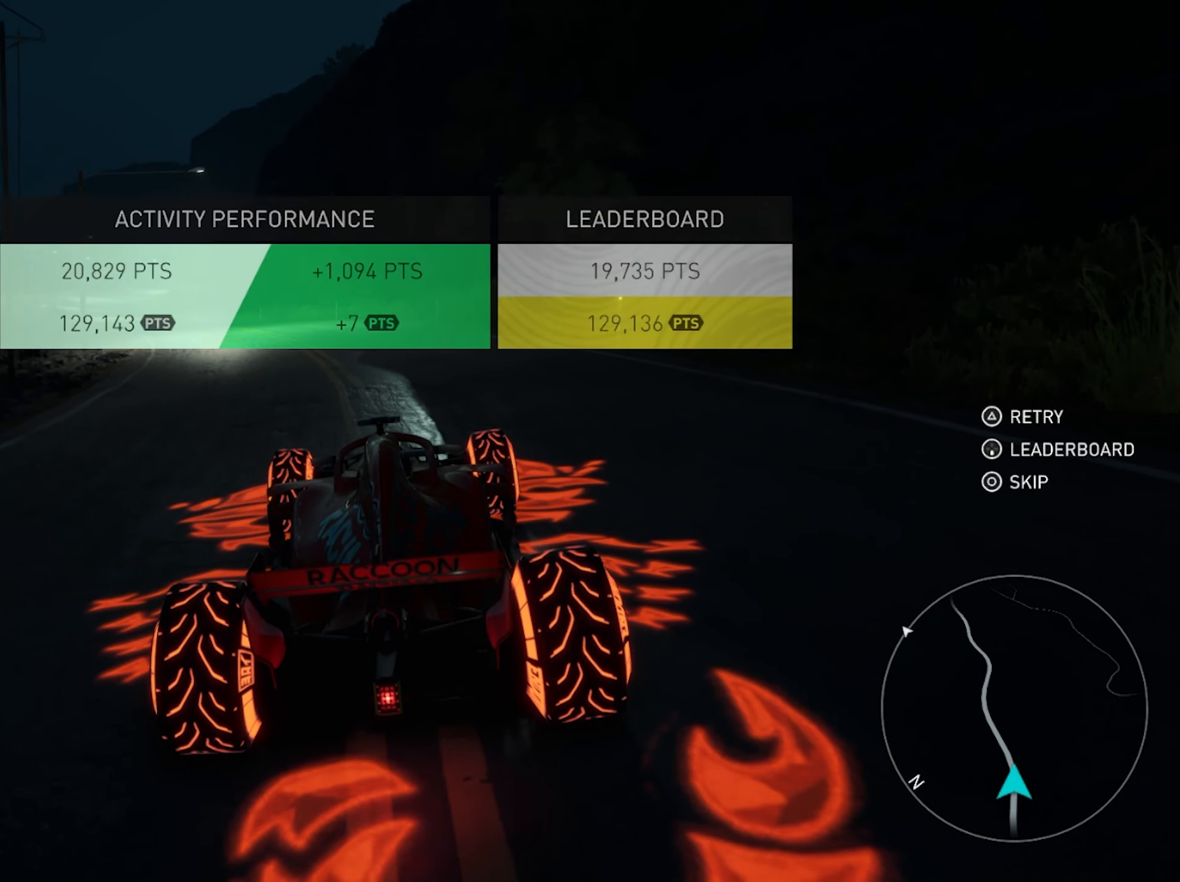
{"buttons": [], "left_stick": "center", "right_stick": "center", "events": [[267, "DPAD_DOWN", "down"], [383, "DPAD_DOWN", "up"]]}
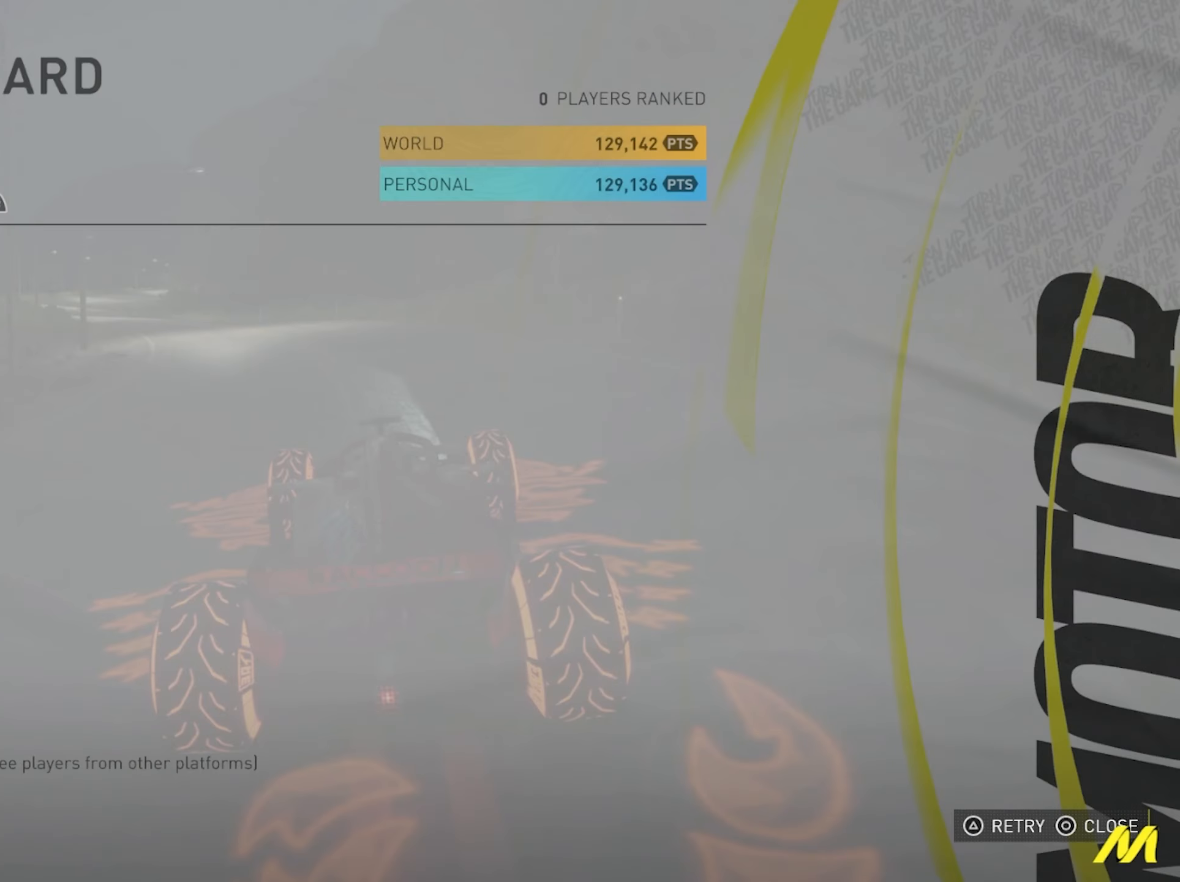
{"buttons": [], "left_stick": "center", "right_stick": "center", "events": []}
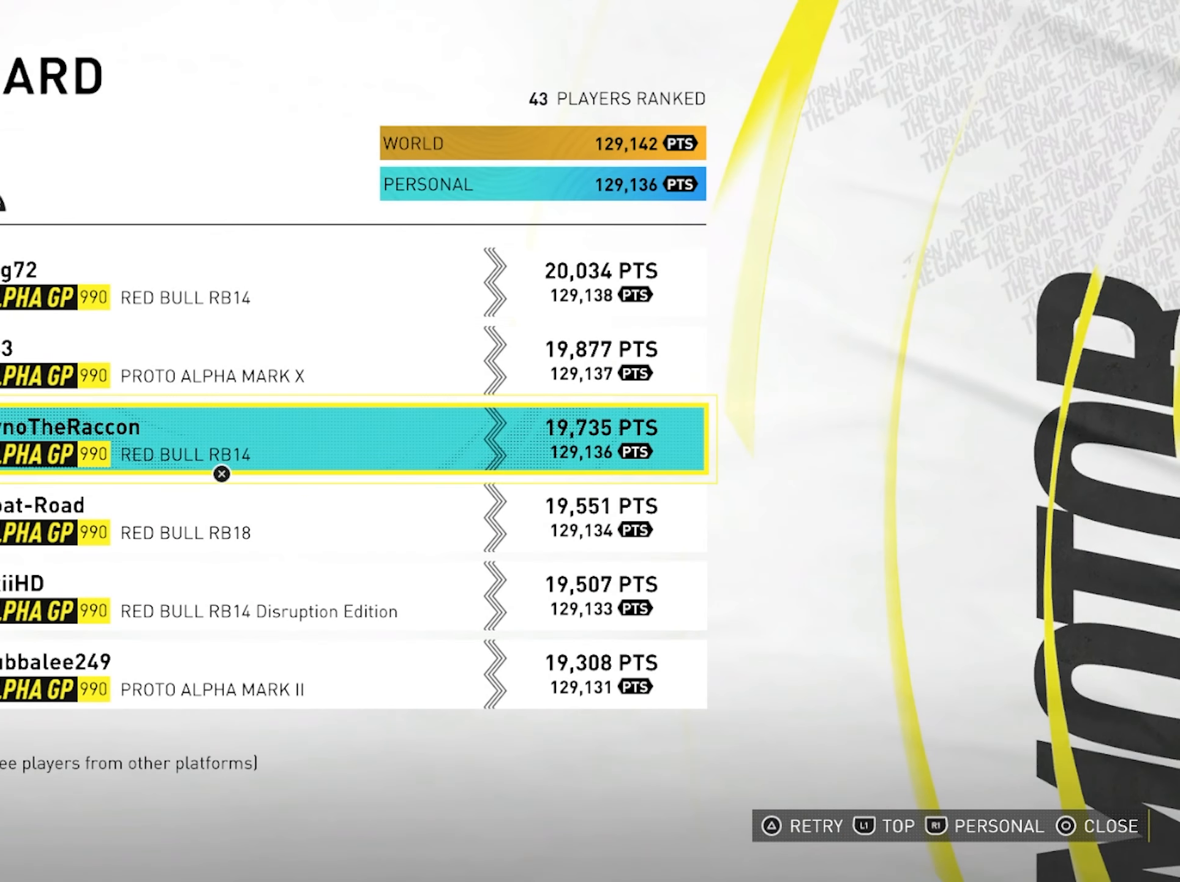
{"buttons": [], "left_stick": "center", "right_stick": "center", "events": []}
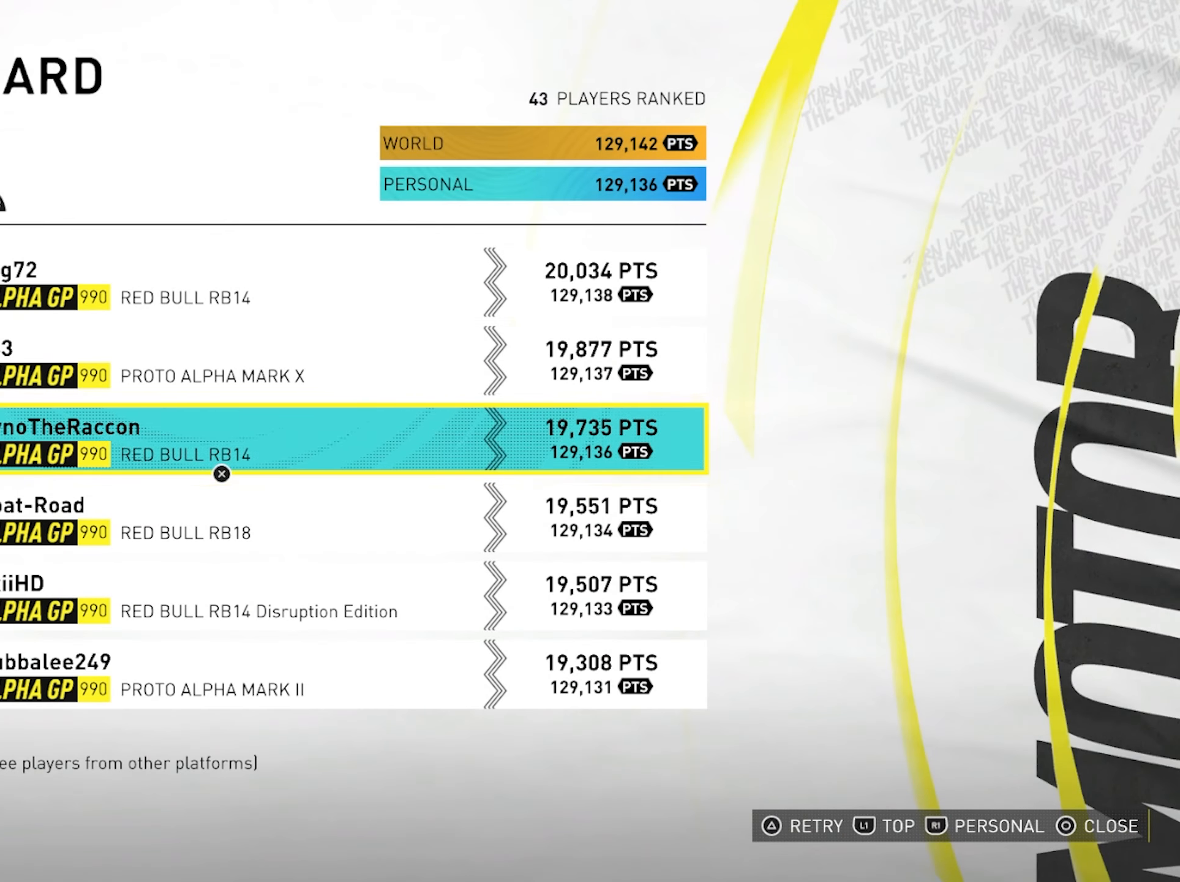
{"buttons": [], "left_stick": "center", "right_stick": "center", "events": []}
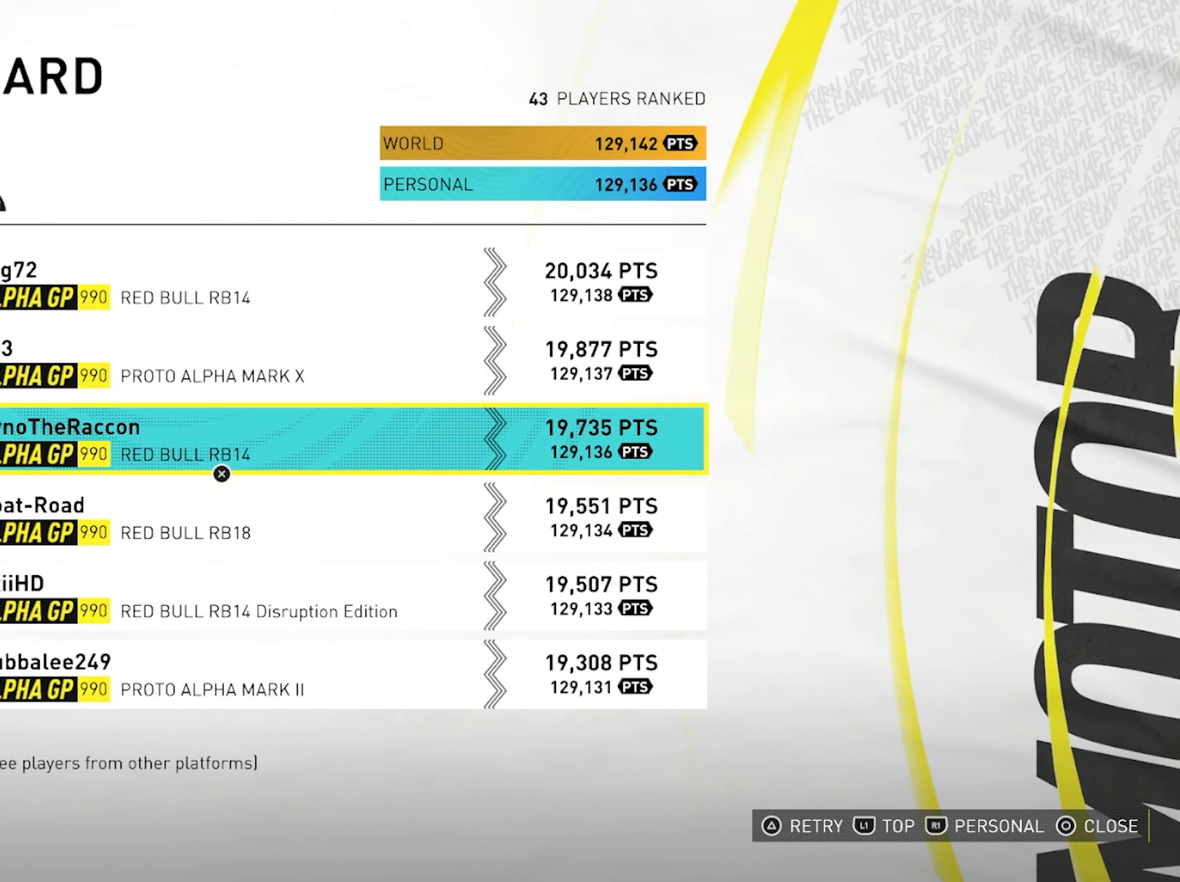
{"buttons": [], "left_stick": "center", "right_stick": "center", "events": []}
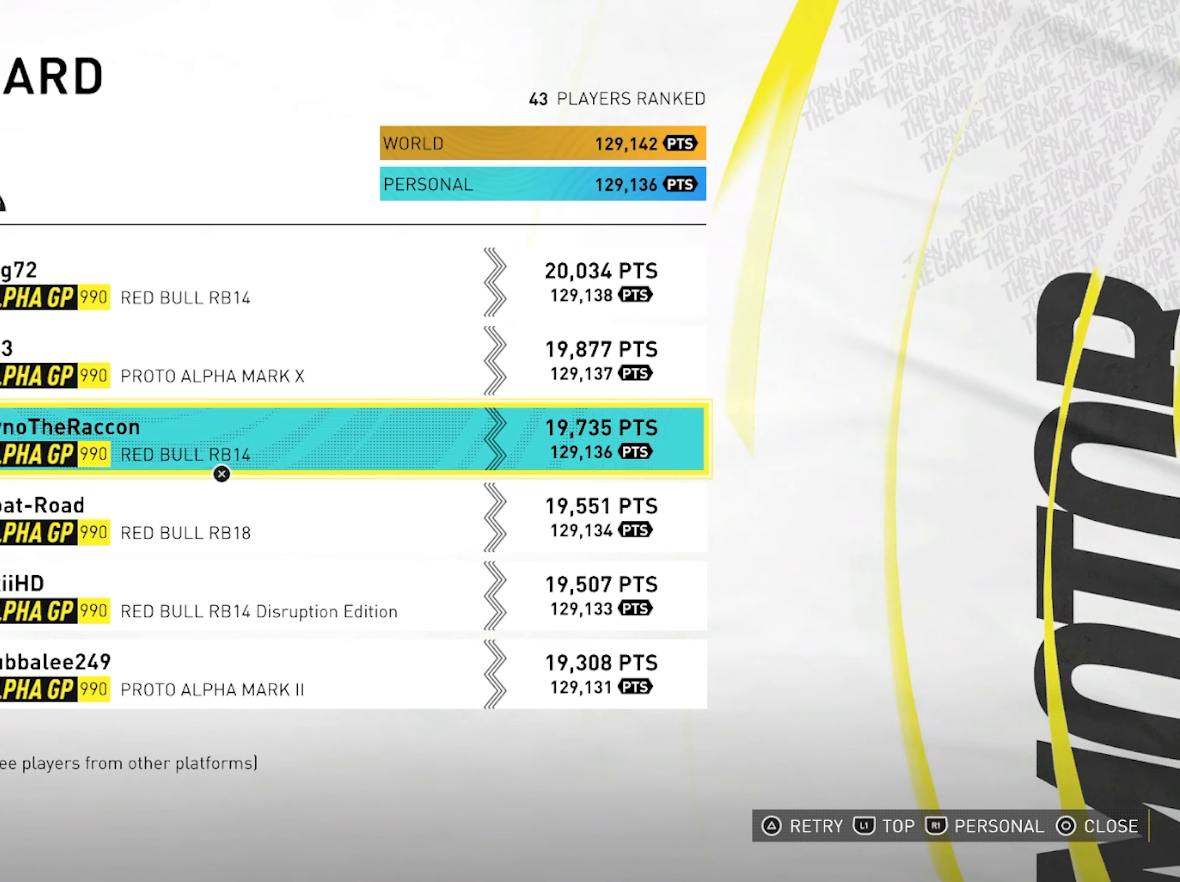
{"buttons": [], "left_stick": "center", "right_stick": "center", "events": []}
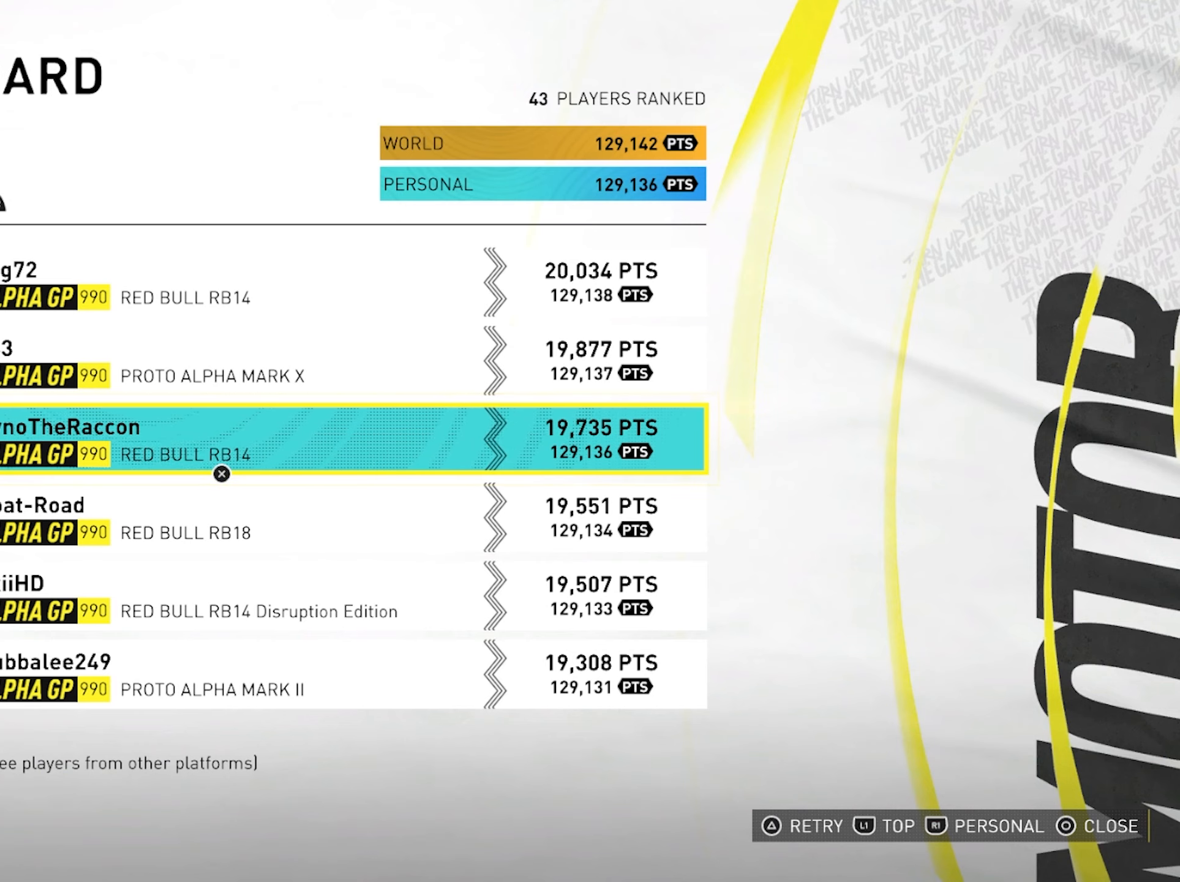
{"buttons": [], "left_stick": "center", "right_stick": "center", "events": []}
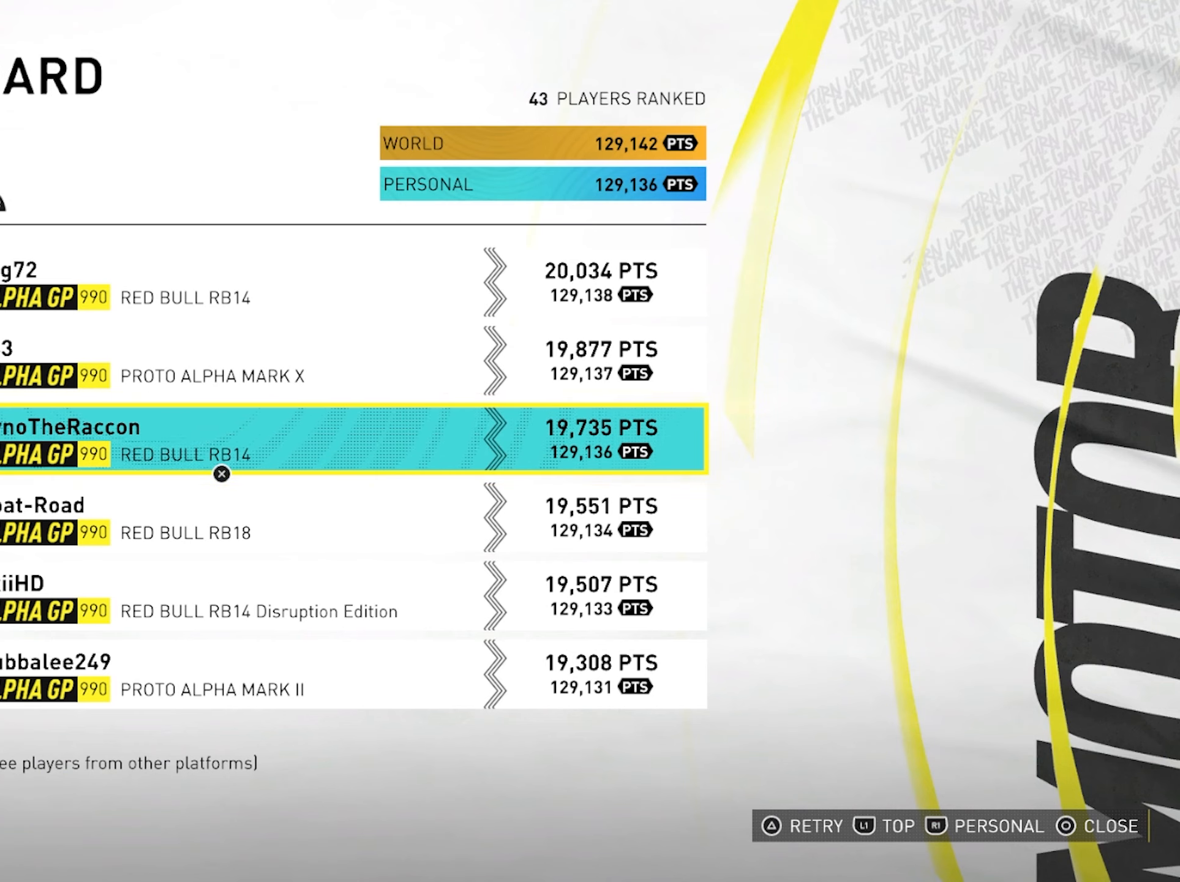
{"buttons": [], "left_stick": "center", "right_stick": "center", "events": []}
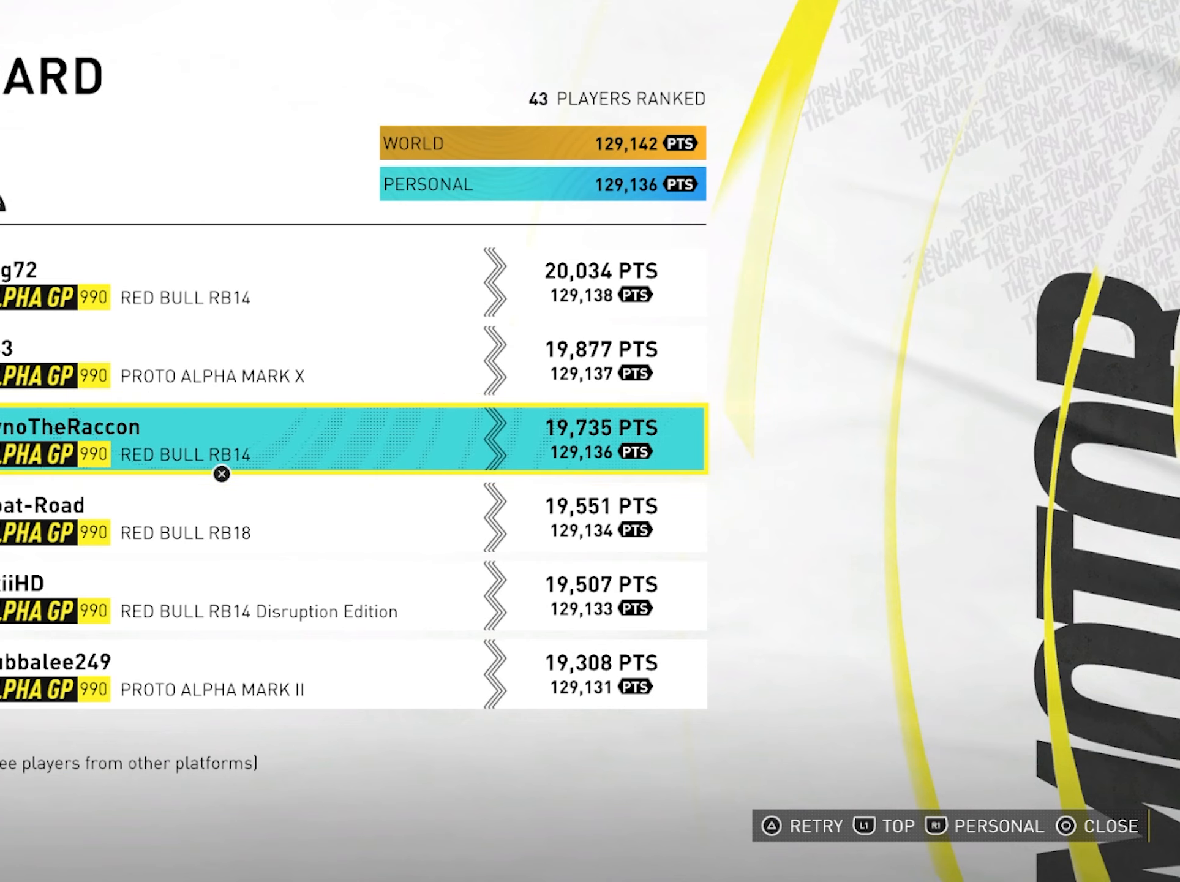
{"buttons": [], "left_stick": "center", "right_stick": "center", "events": []}
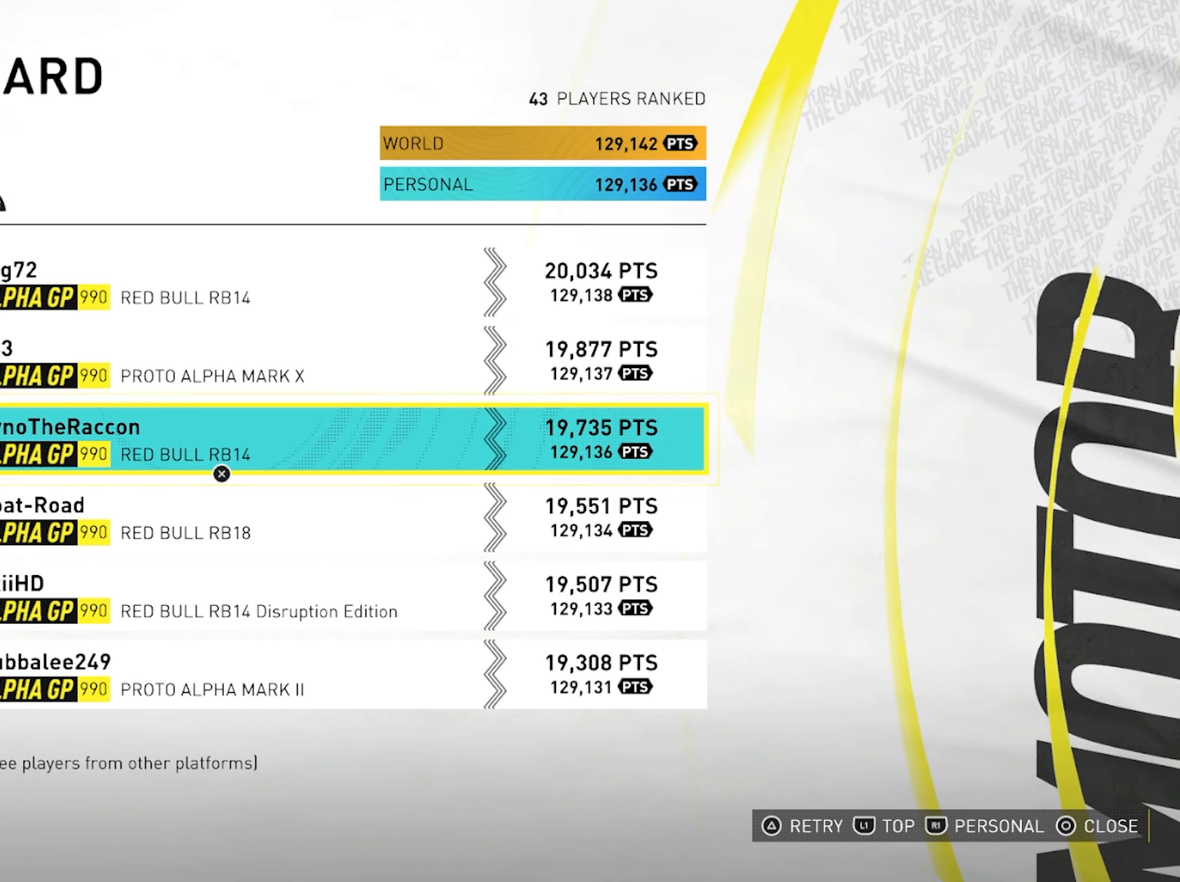
{"buttons": [], "left_stick": "center", "right_stick": "center", "events": []}